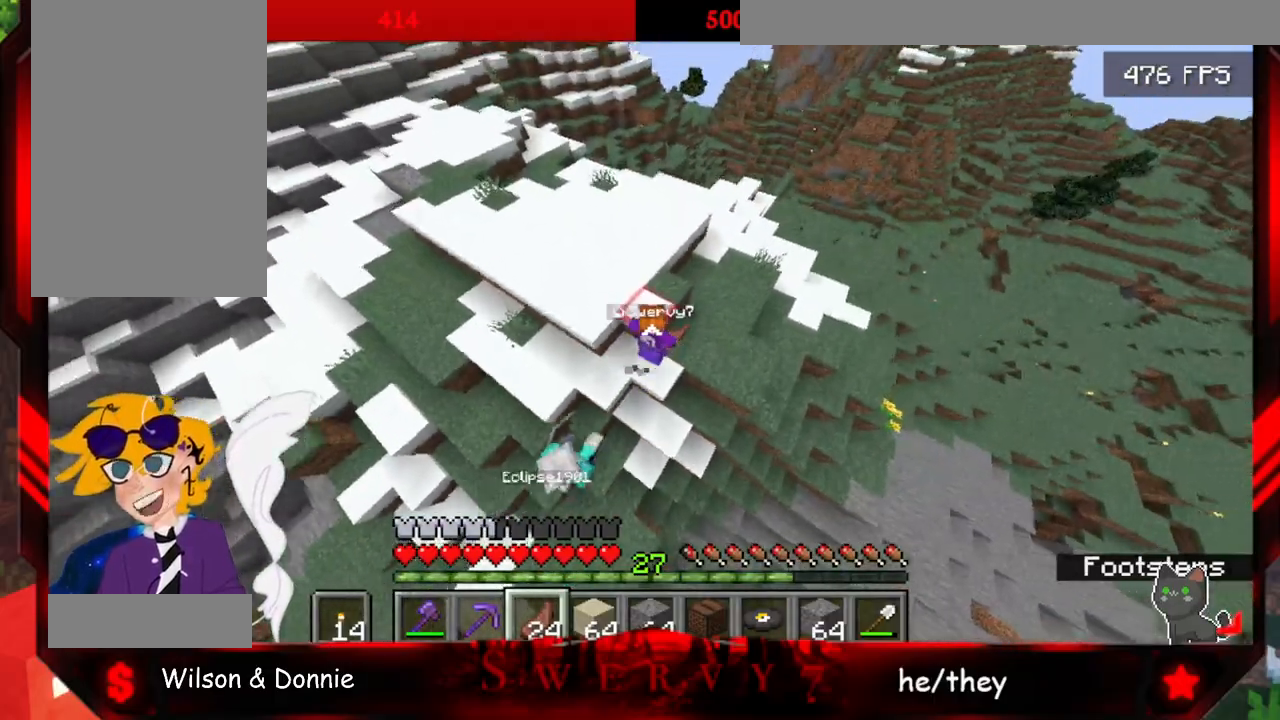
Gameplay with keyboard and mouse; each line is a JSON object with the keys and mouse buttons held at the frame after it. "events" lists presses ("down") and releases ("up") of "a", "d", "s", "space", "w", "mouse_left" and "mouse_right" between this image and that frame as [ms after this image, input, new state], when the widget could be followed in between. "mouse_left", "mouse_right" = the "left", "right" buttons of the "mouse" list. No other keys are recorded. Fast repeated clicks can show as one long hold. Mouse movement is not recorded.
{"keys": ["d", "space", "w"], "mouse": [], "events": []}
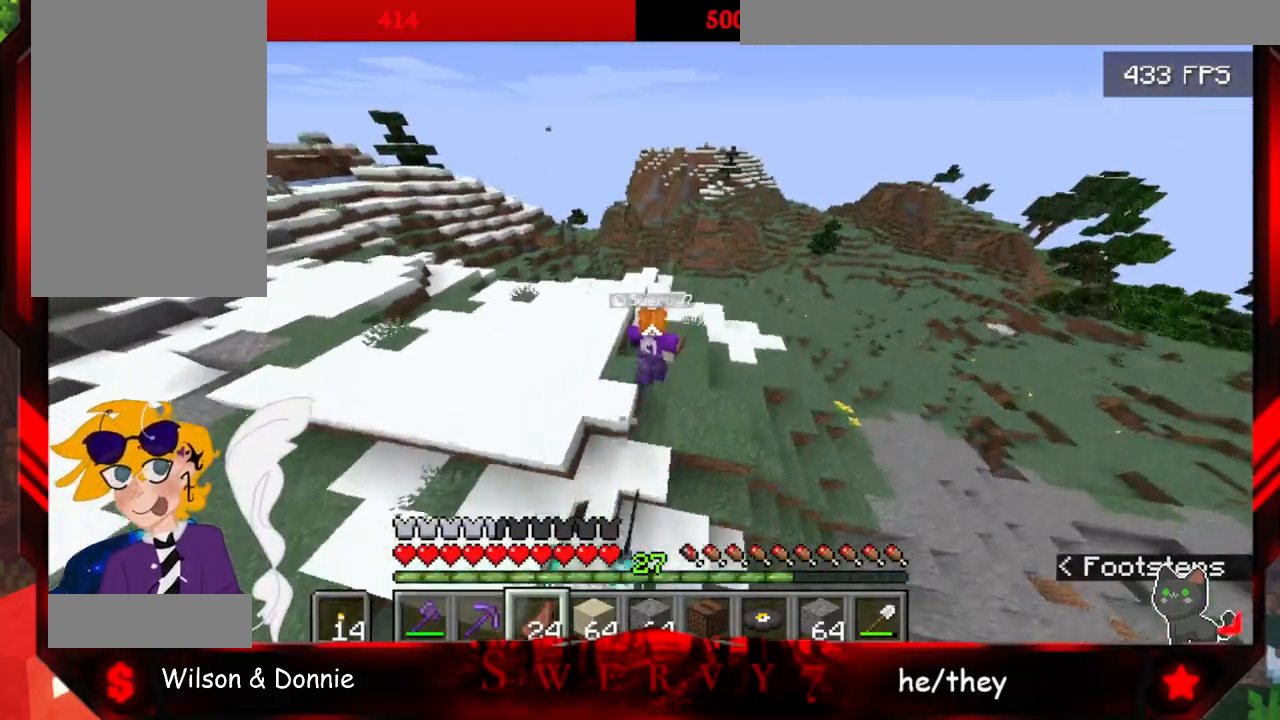
{"keys": ["w"], "mouse": [], "events": [[167, "d", "up"], [250, "space", "up"]]}
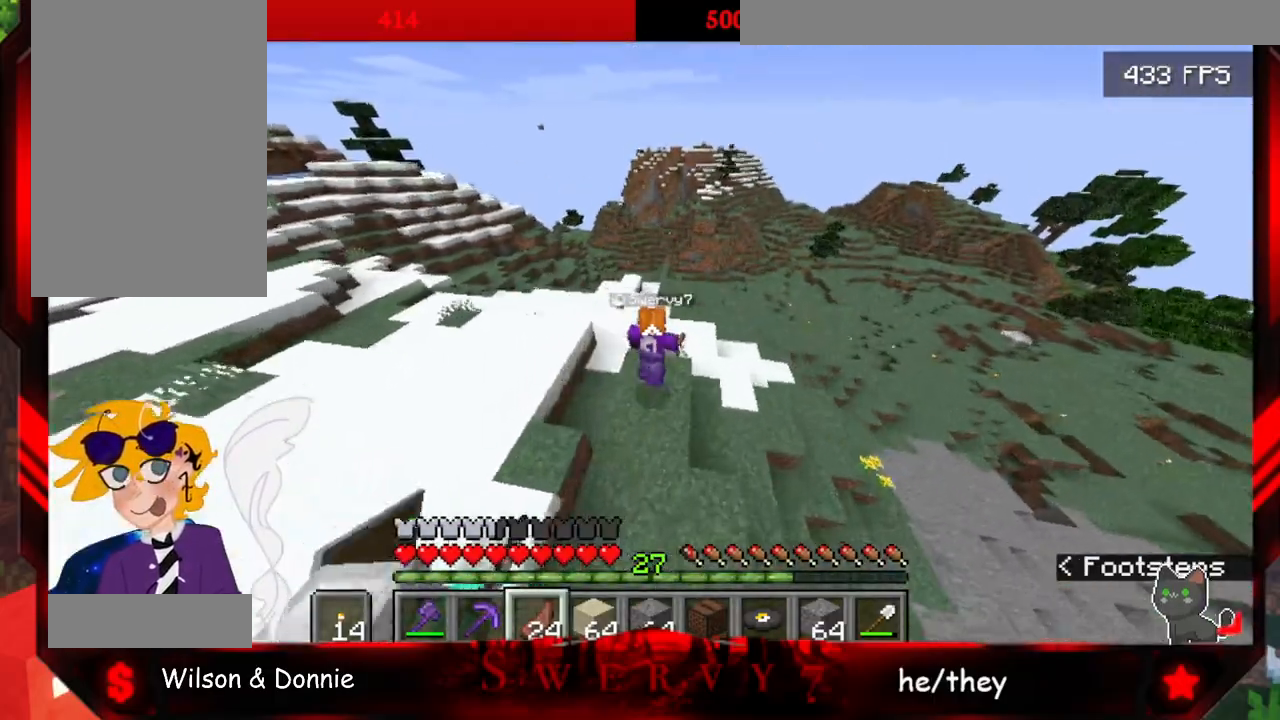
{"keys": ["d", "w"], "mouse": [], "events": [[250, "d", "down"]]}
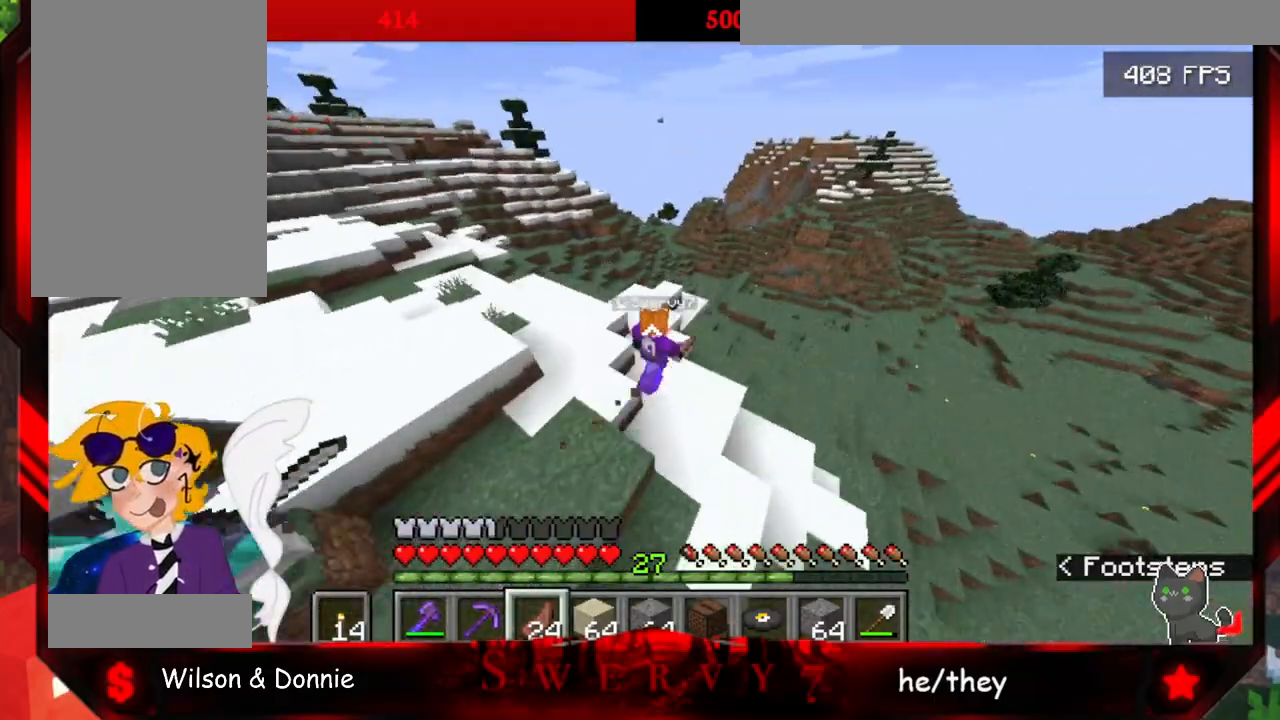
{"keys": ["d", "w"], "mouse": [], "events": []}
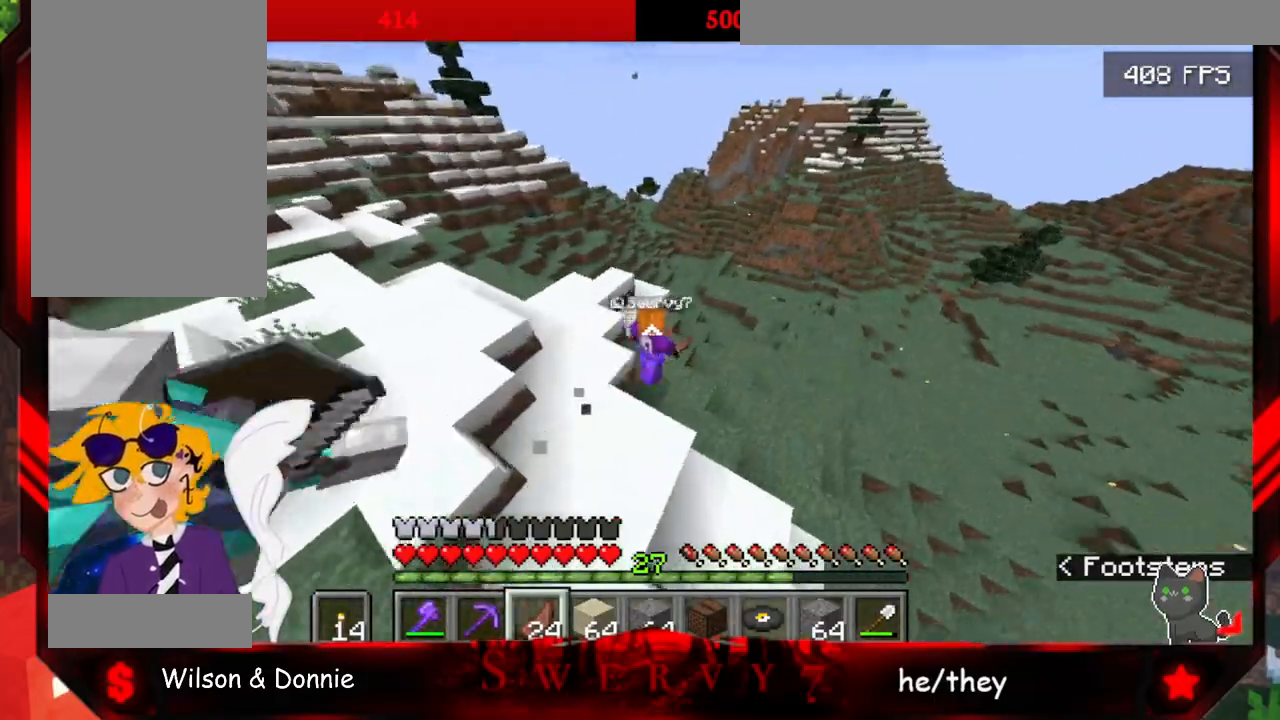
{"keys": ["d", "w"], "mouse": [], "events": []}
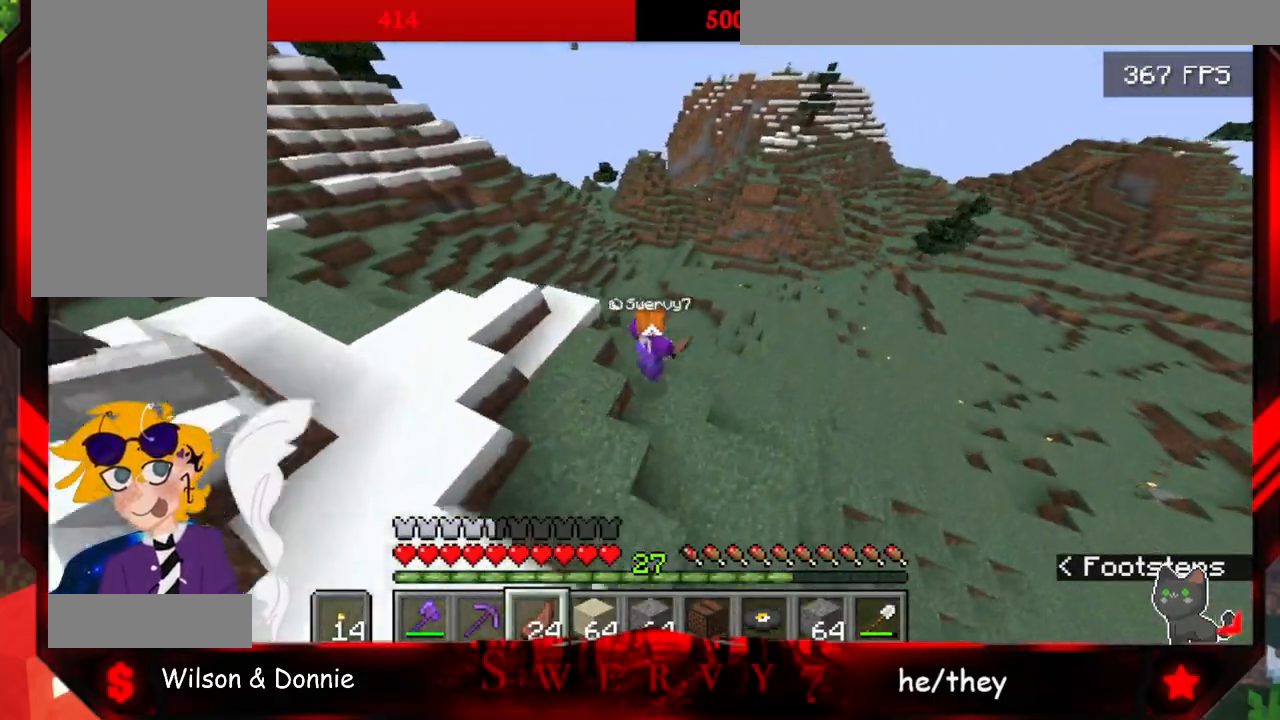
{"keys": ["d", "w"], "mouse": [], "events": []}
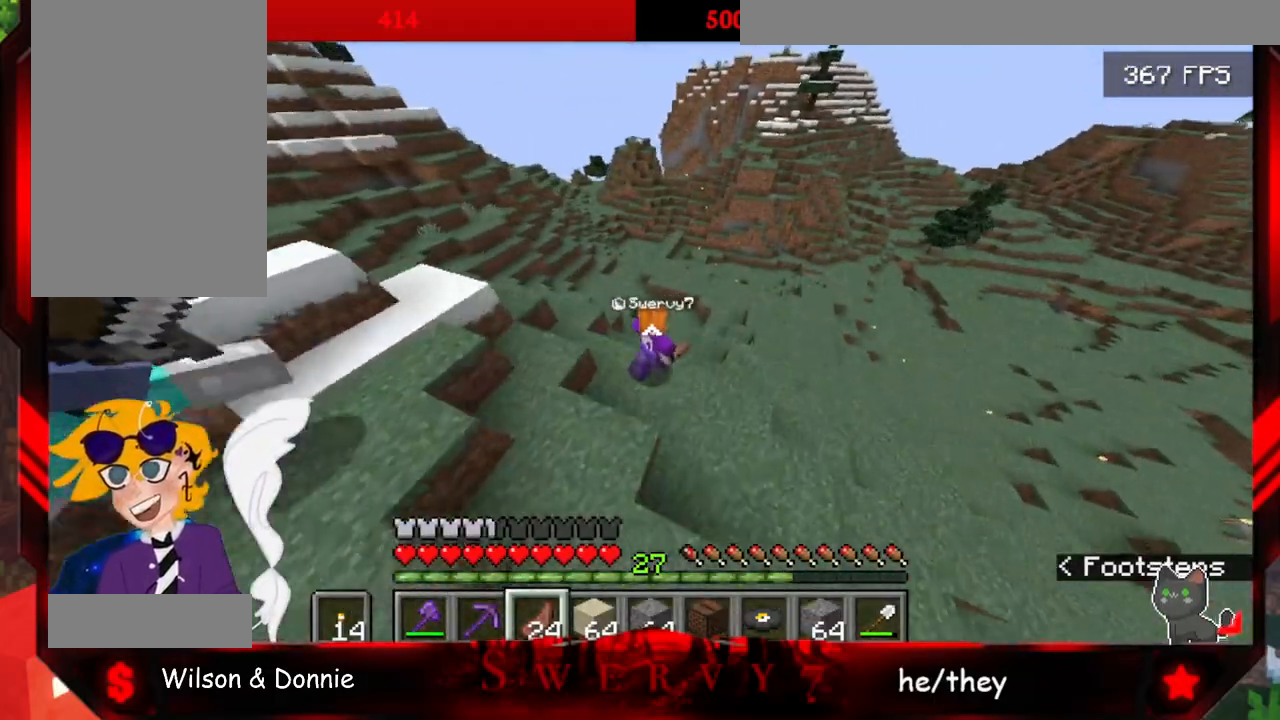
{"keys": ["w"], "mouse": [], "events": [[500, "d", "up"]]}
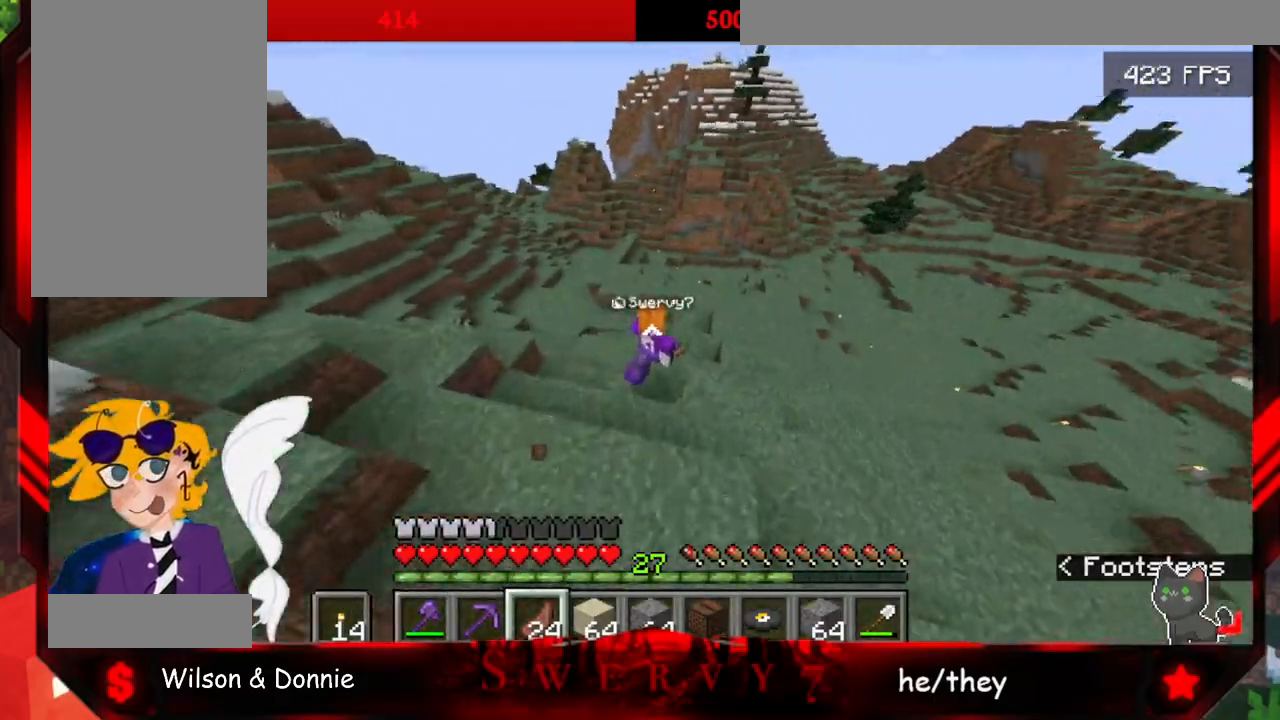
{"keys": ["space", "w"], "mouse": [], "events": [[183, "space", "down"]]}
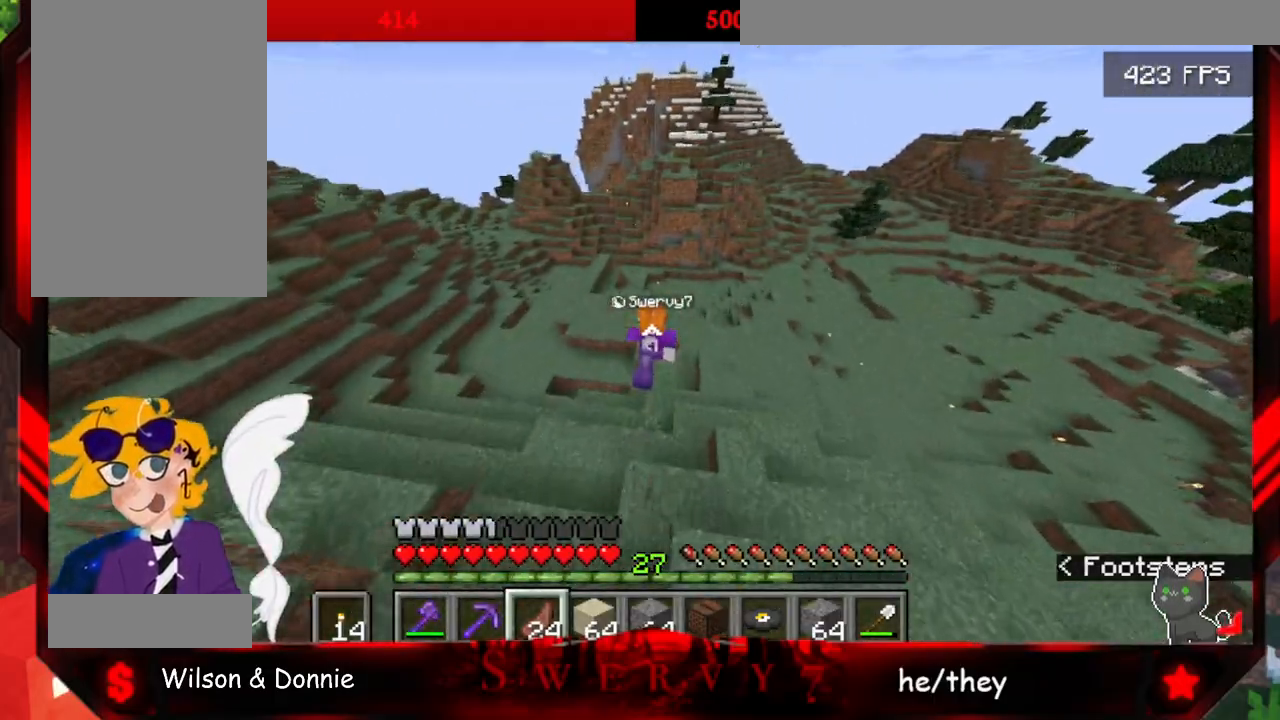
{"keys": ["space", "w"], "mouse": [], "events": [[217, "space", "up"], [417, "space", "down"]]}
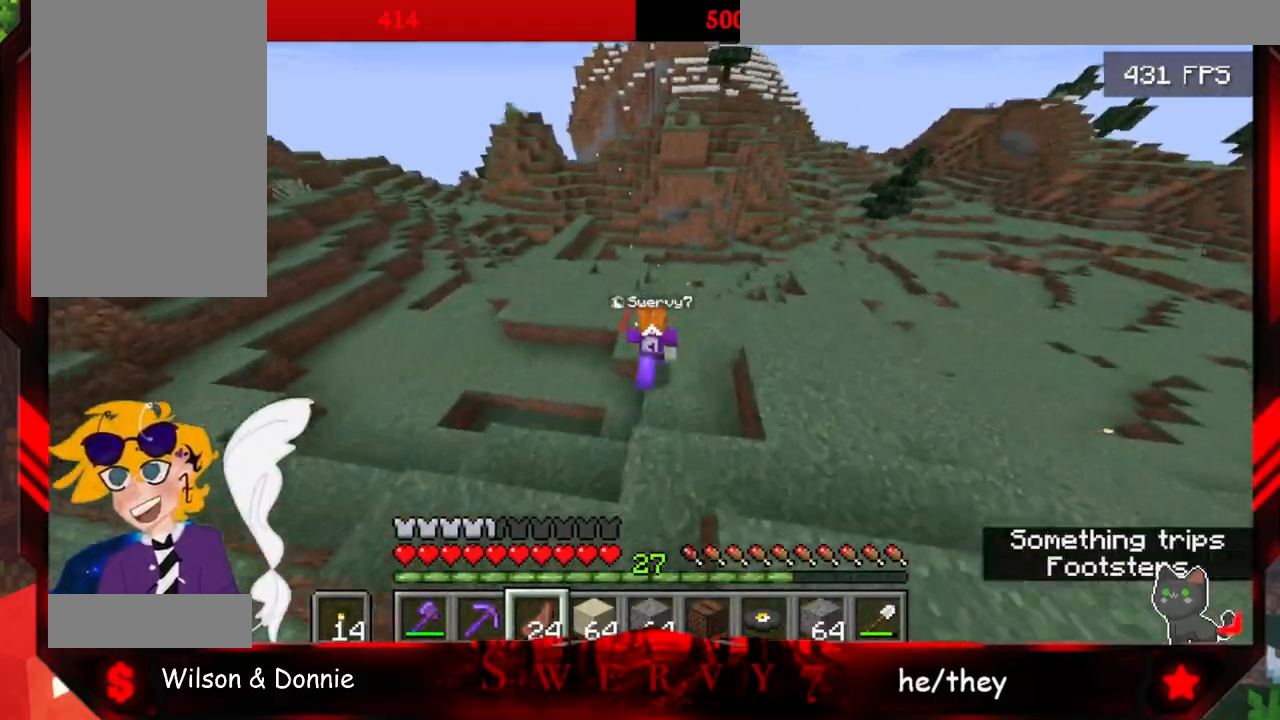
{"keys": ["w"], "mouse": [], "events": [[200, "space", "up"]]}
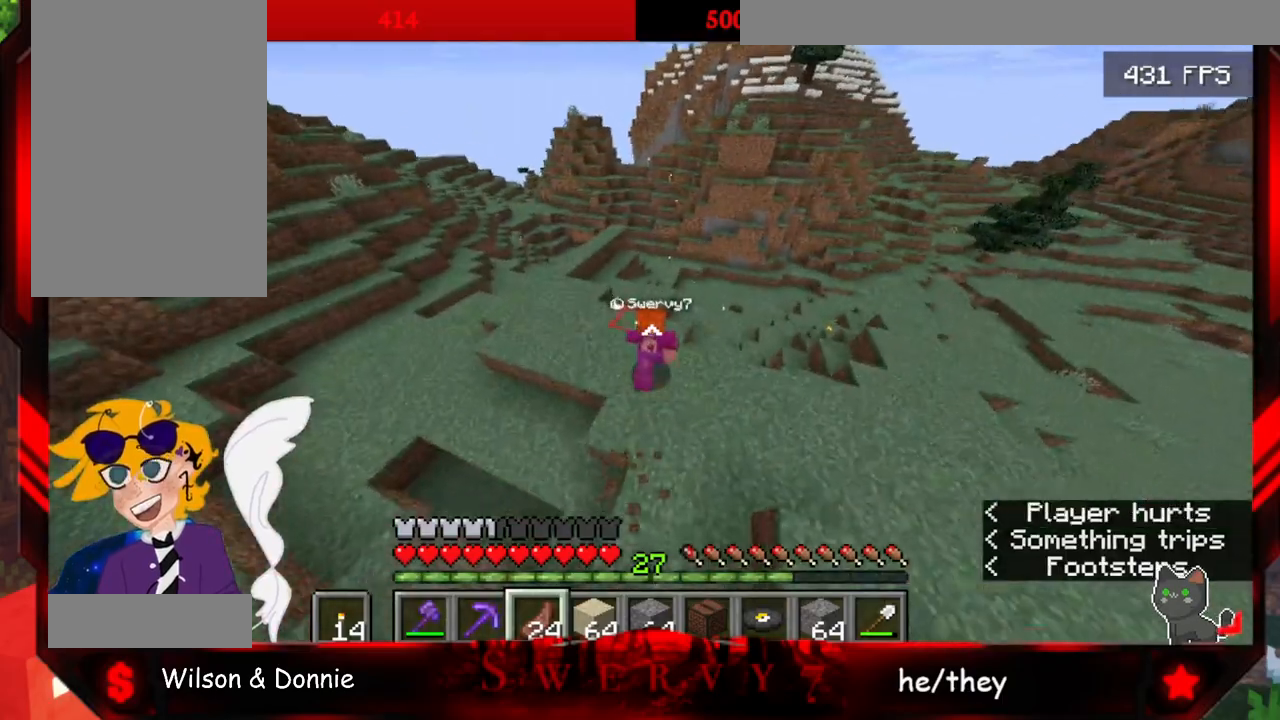
{"keys": ["w"], "mouse": [], "events": []}
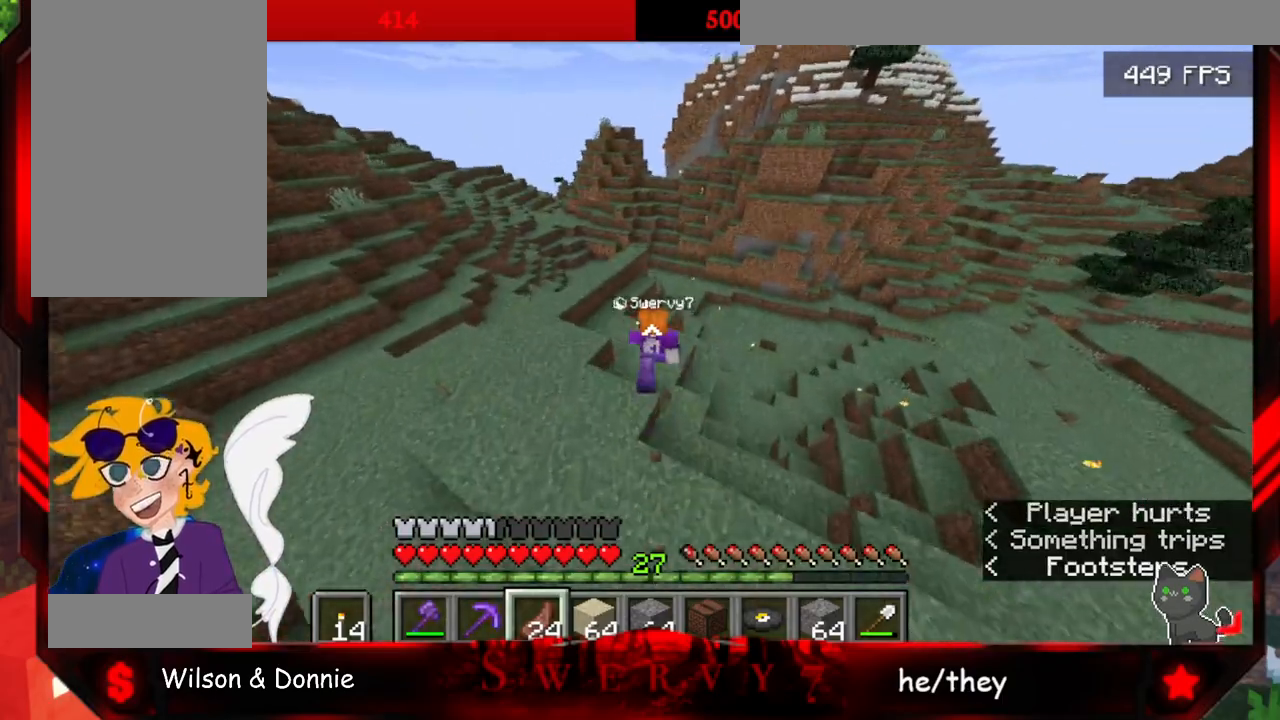
{"keys": ["w"], "mouse": [], "events": []}
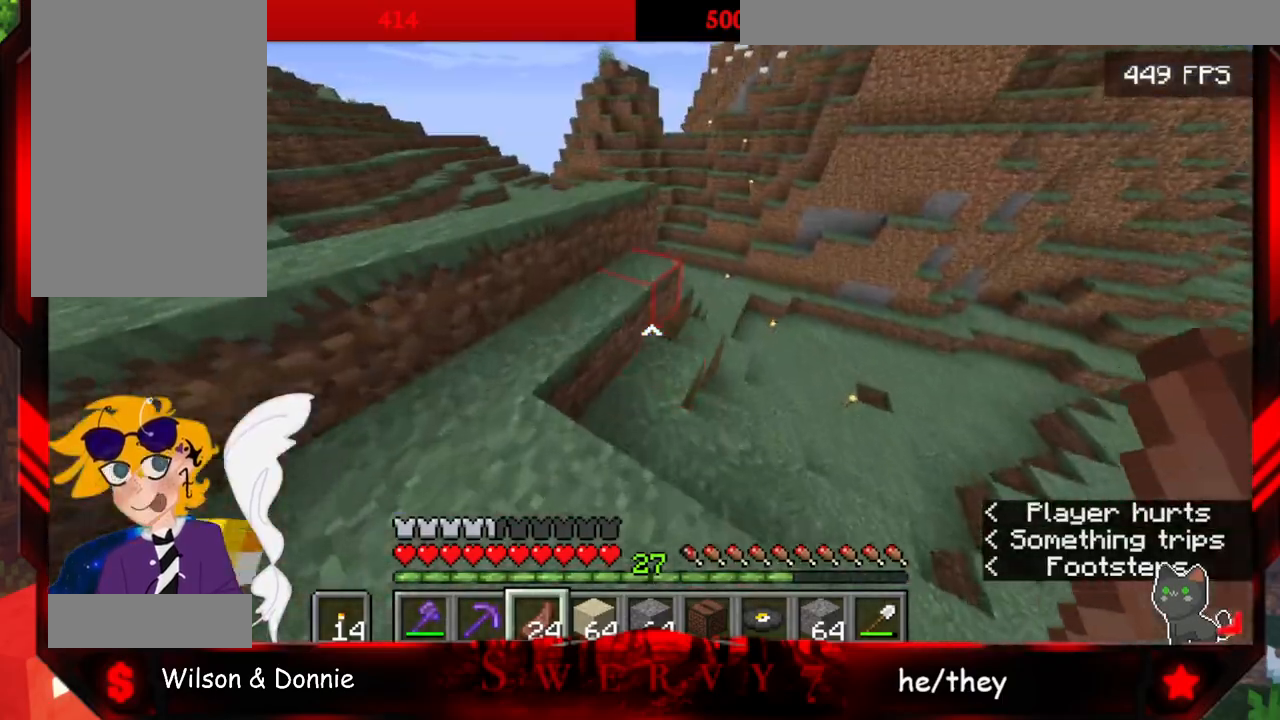
{"keys": ["w"], "mouse": [], "events": [[83, "a", "down"], [350, "a", "up"]]}
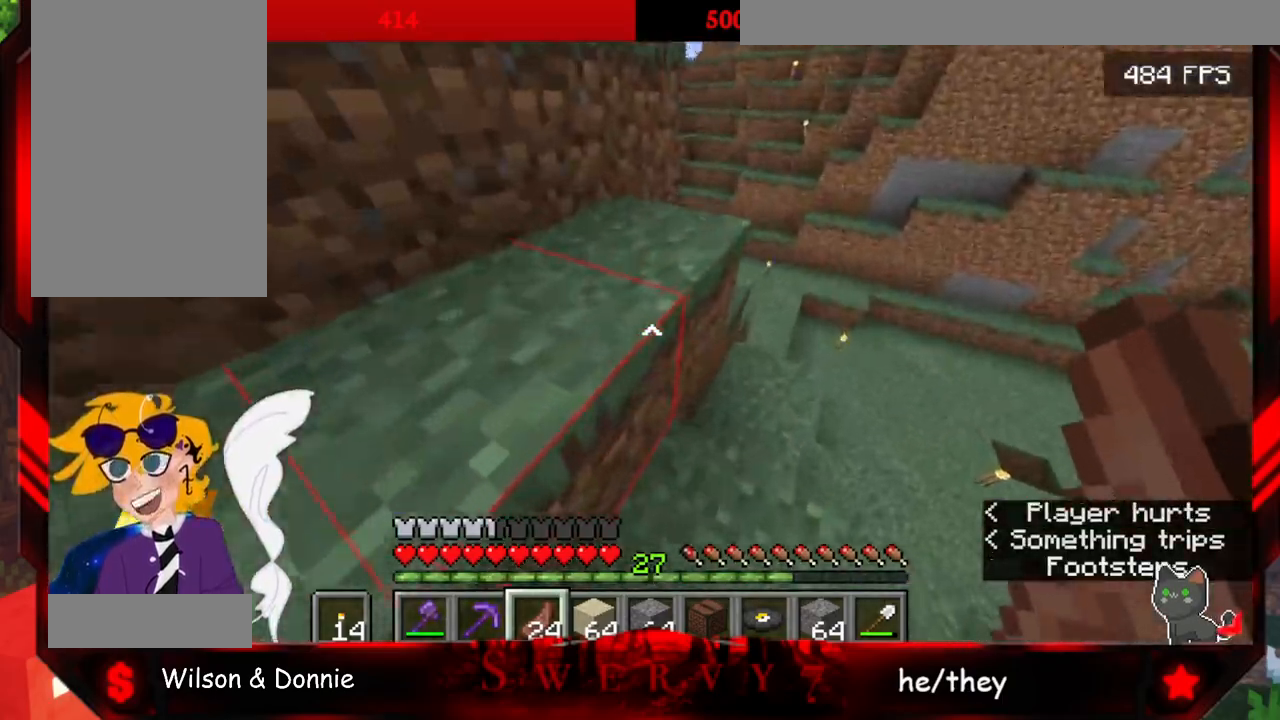
{"keys": ["w"], "mouse": [], "events": []}
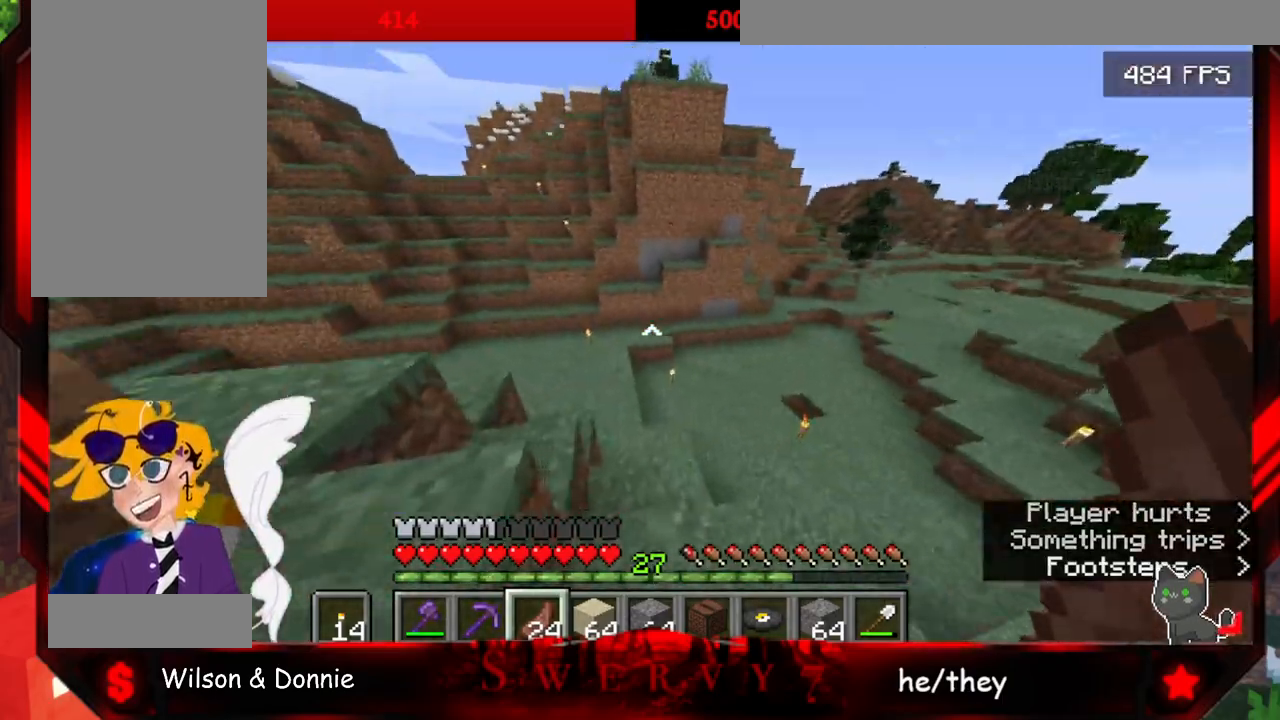
{"keys": ["w"], "mouse": [], "events": []}
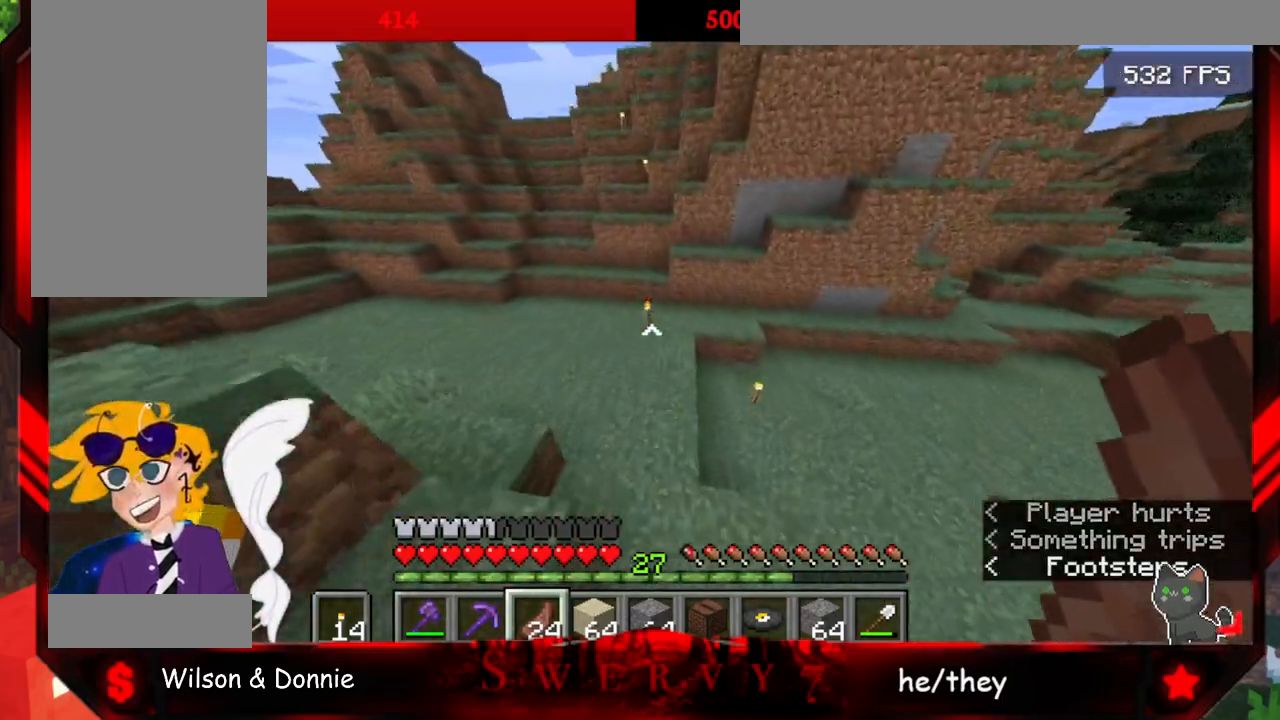
{"keys": ["space", "w"], "mouse": [], "events": [[300, "space", "down"]]}
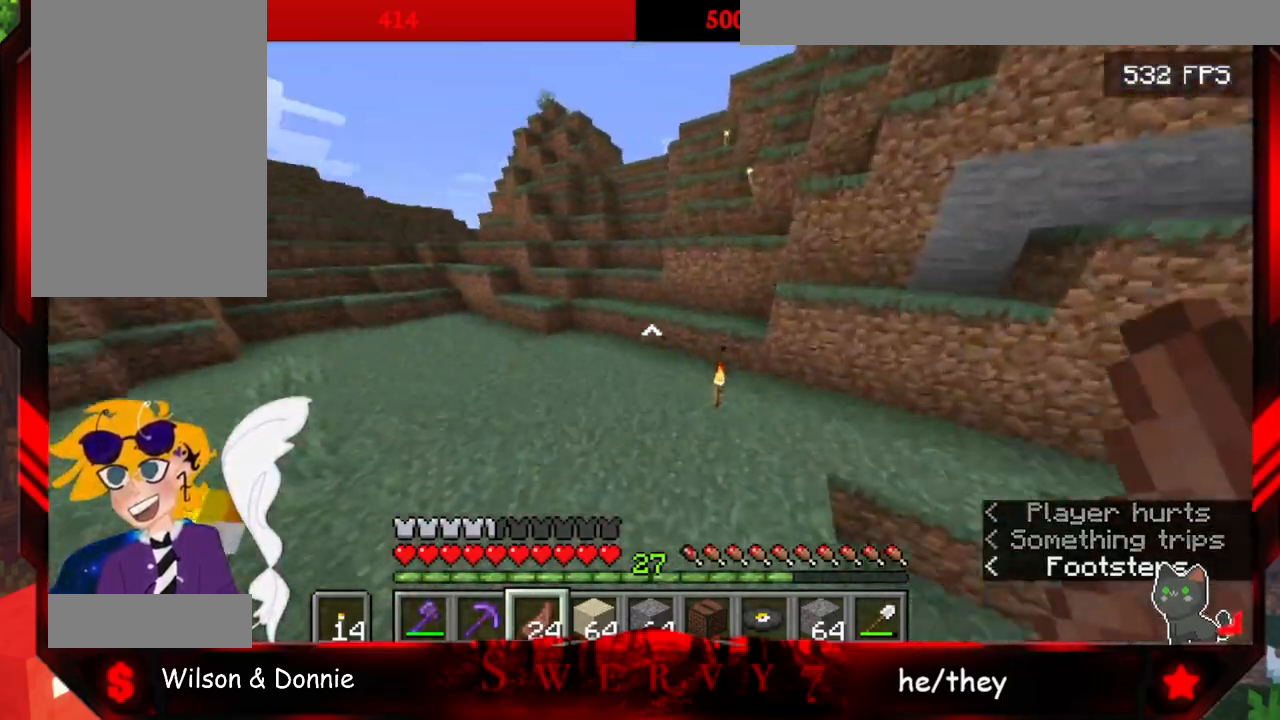
{"keys": ["a", "w"], "mouse": [], "events": [[217, "space", "up"], [333, "a", "down"]]}
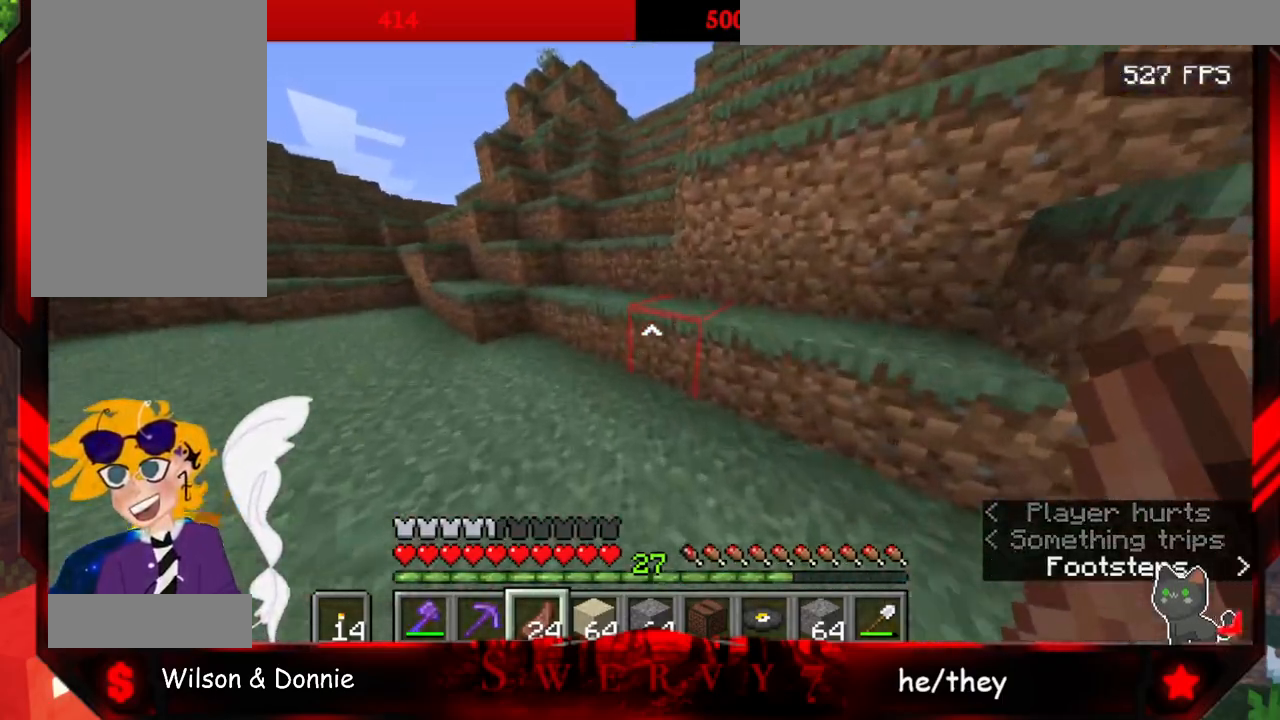
{"keys": ["space", "w"], "mouse": [], "events": [[200, "a", "up"], [283, "space", "down"]]}
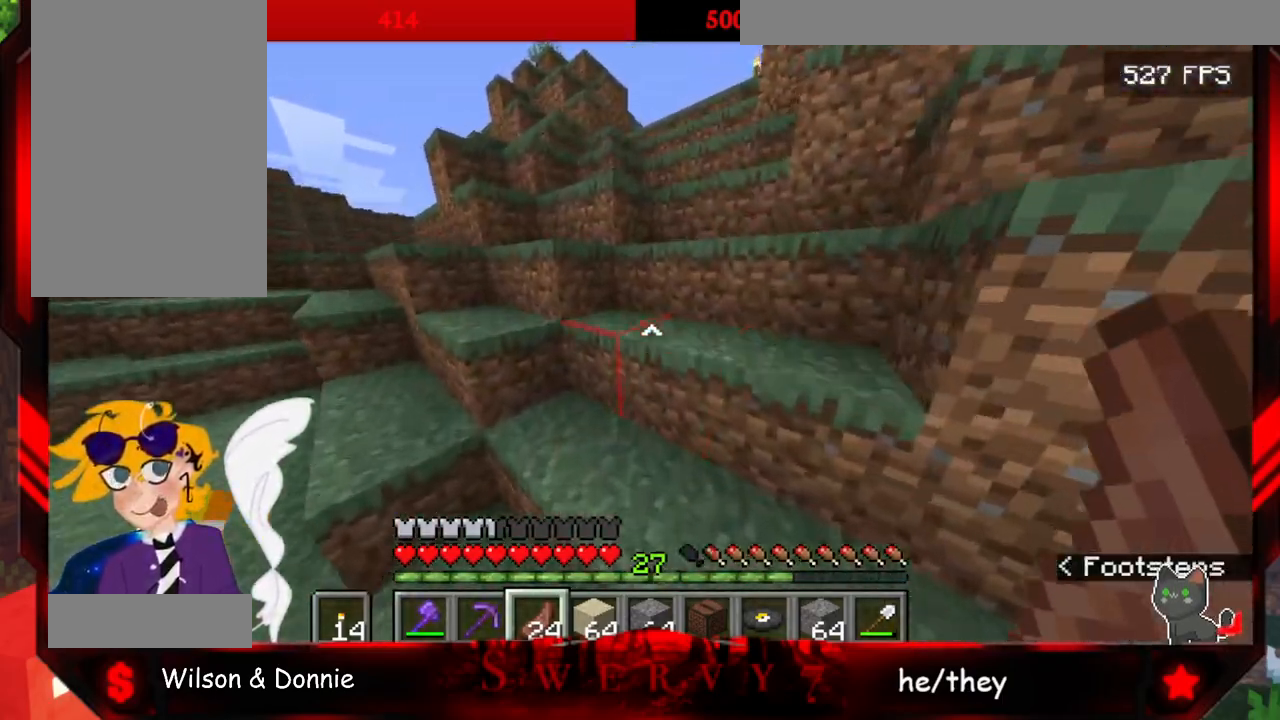
{"keys": ["space", "w"], "mouse": [], "events": []}
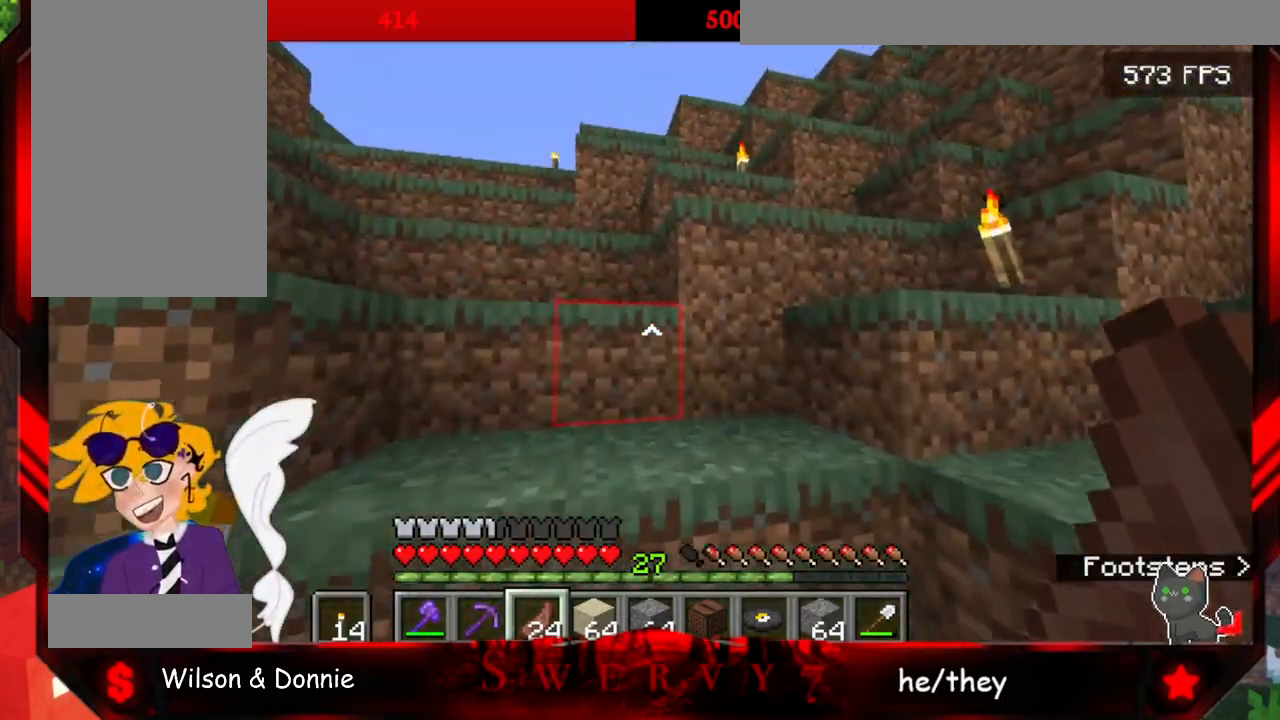
{"keys": ["space", "w"], "mouse": [], "events": [[217, "a", "down"], [450, "a", "up"]]}
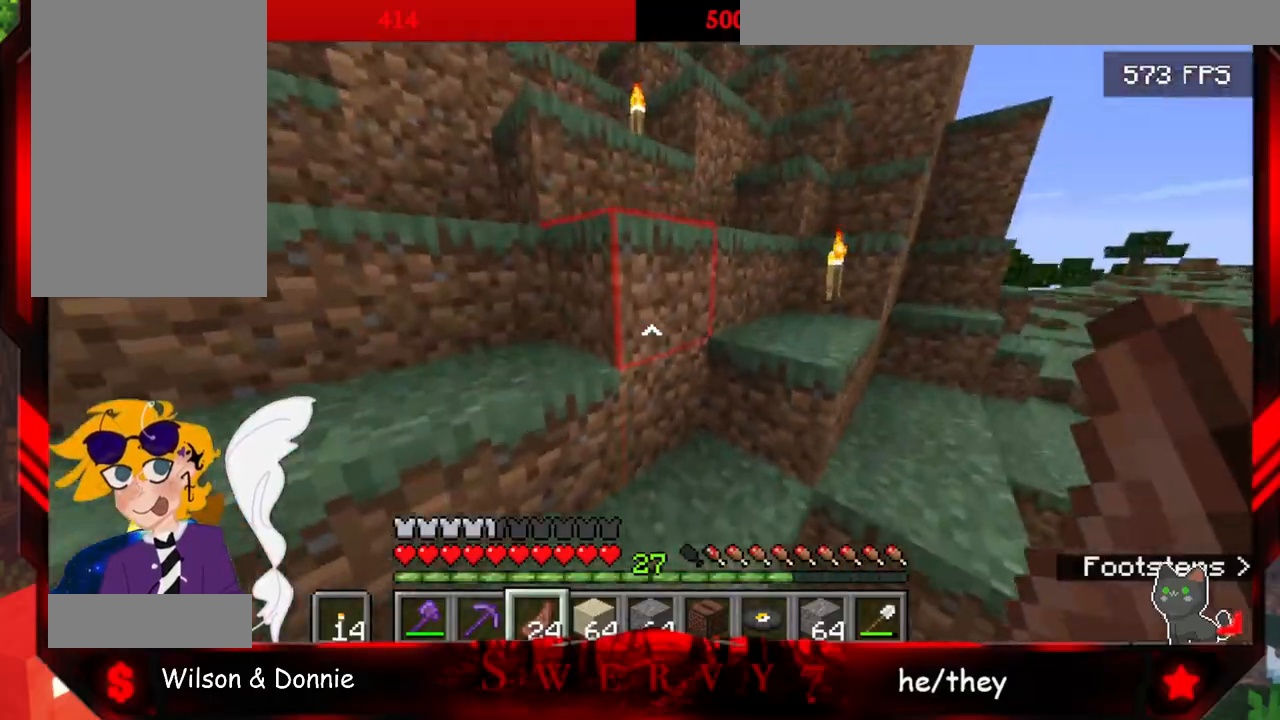
{"keys": ["a", "space", "w"], "mouse": [], "events": [[117, "a", "down"]]}
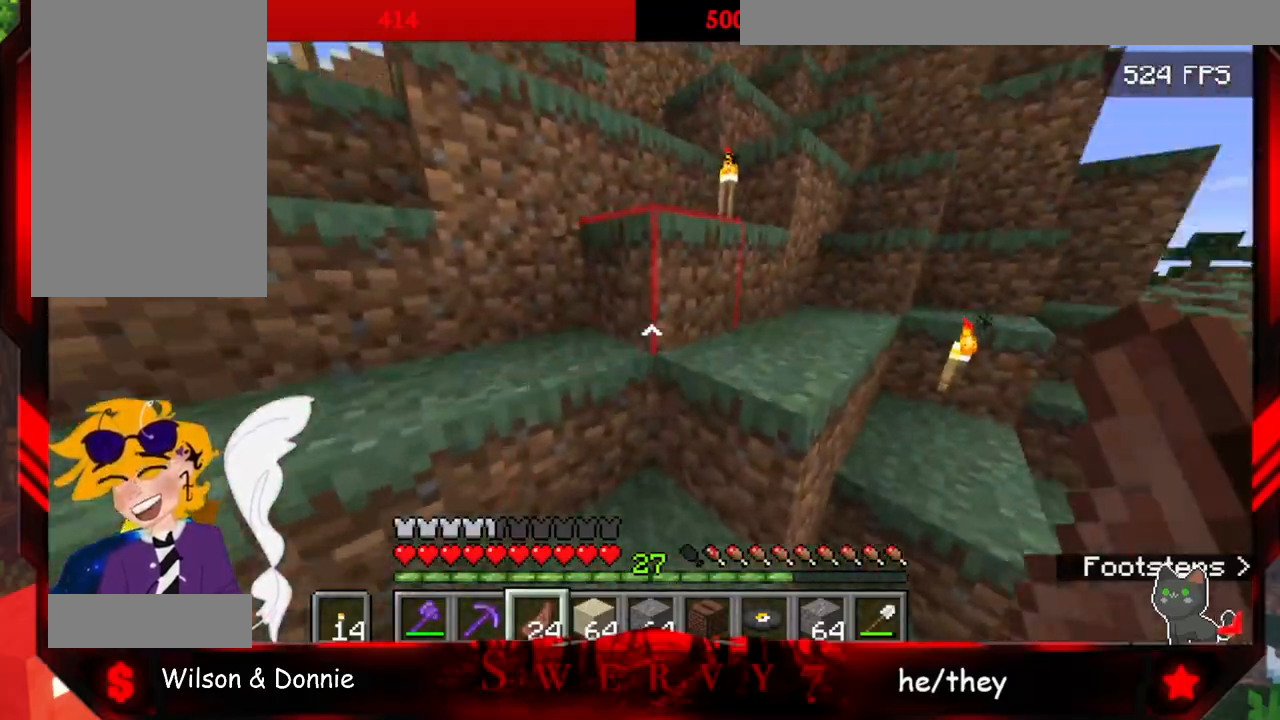
{"keys": ["space", "w"], "mouse": [], "events": [[33, "a", "up"]]}
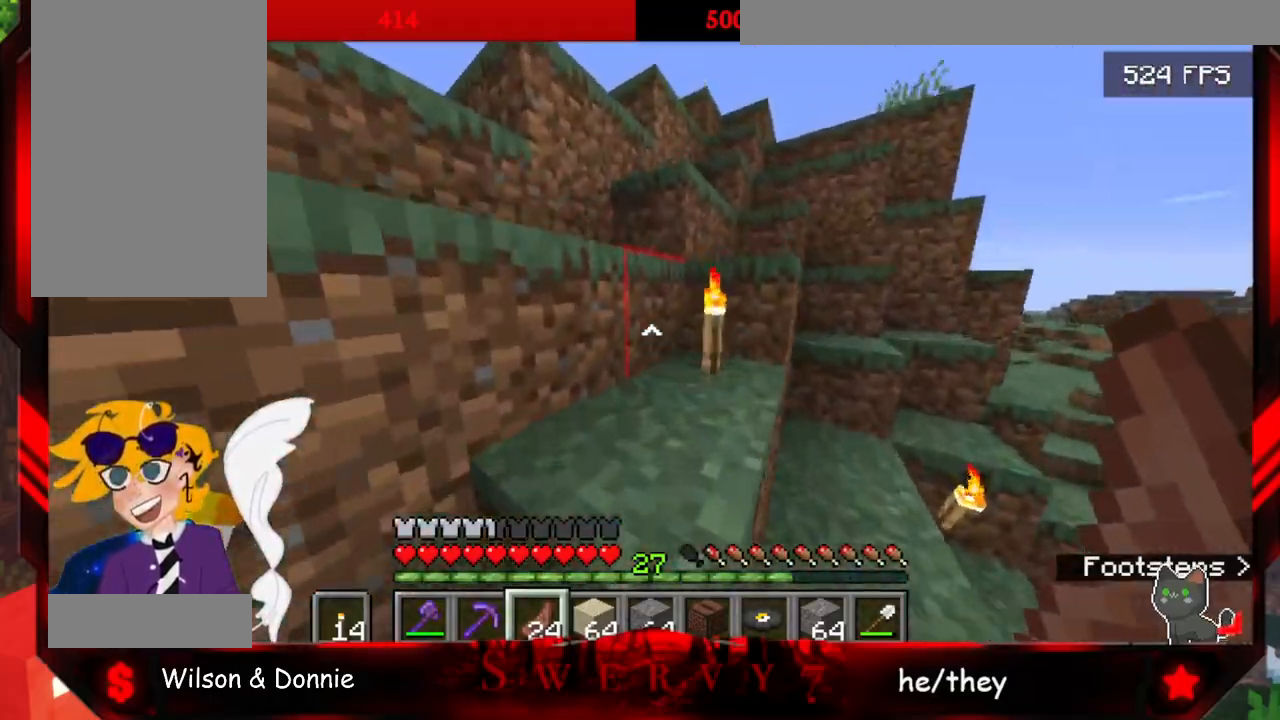
{"keys": ["space", "w"], "mouse": [], "events": []}
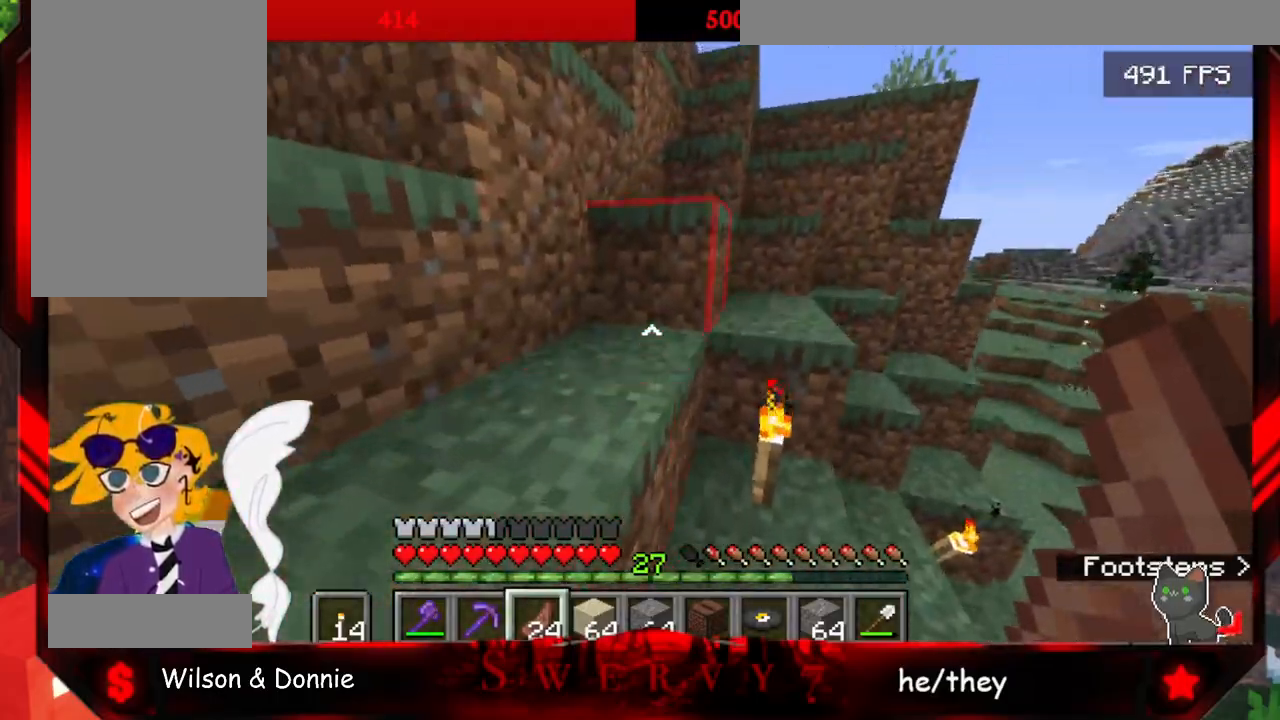
{"keys": ["space", "w"], "mouse": [], "events": [[50, "d", "down"], [383, "d", "up"]]}
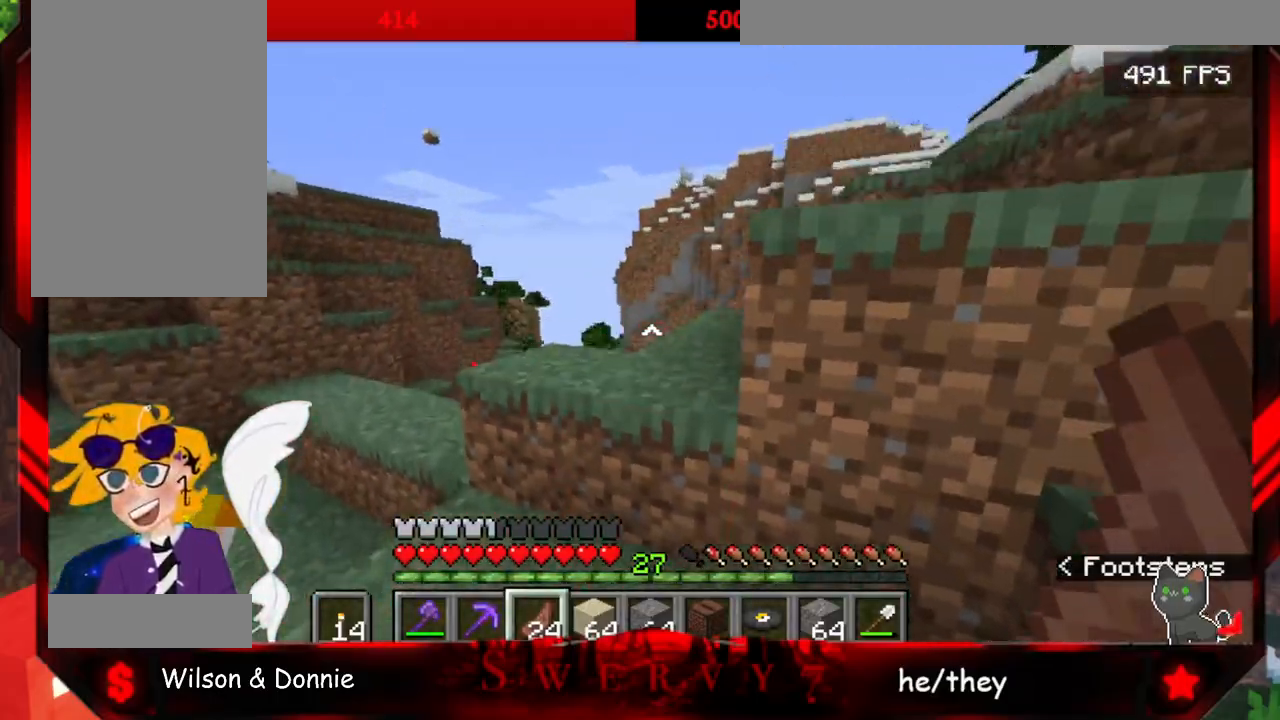
{"keys": ["a", "space", "w"], "mouse": [], "events": [[383, "a", "down"]]}
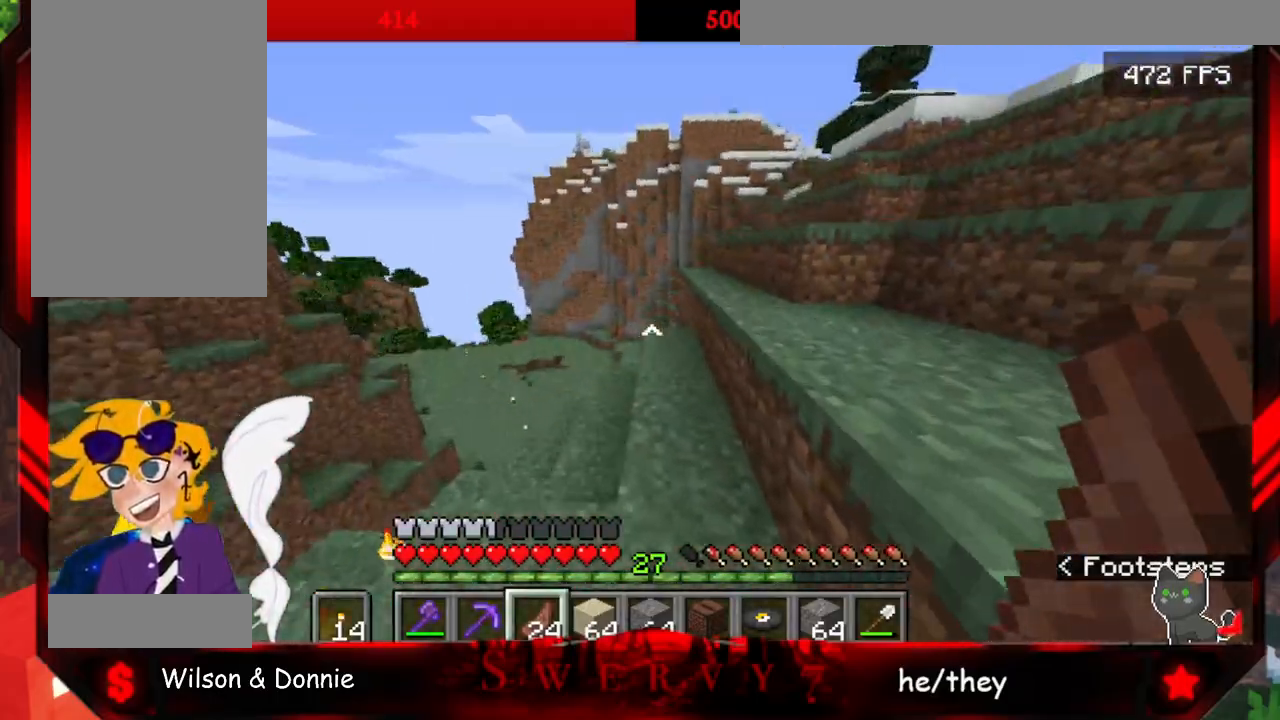
{"keys": ["space", "w"], "mouse": [], "events": [[100, "a", "up"]]}
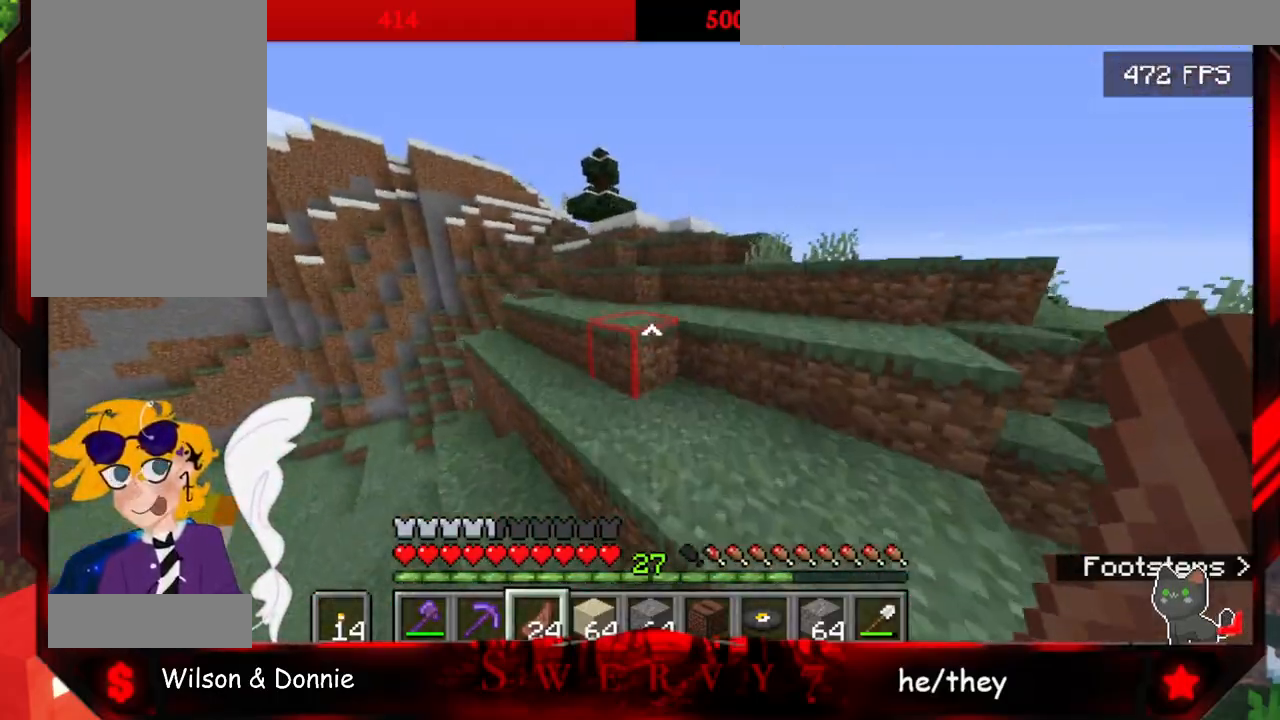
{"keys": ["w"], "mouse": [], "events": [[167, "space", "up"], [233, "w", "up"], [383, "w", "down"]]}
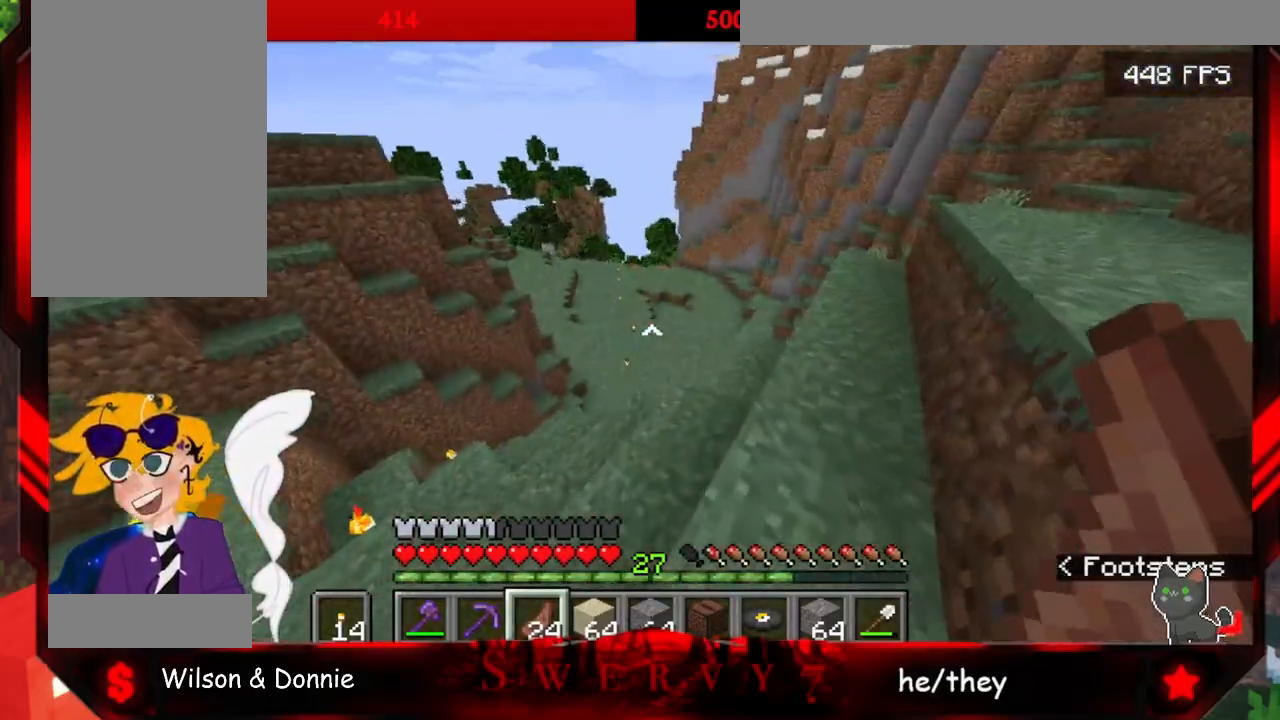
{"keys": [], "mouse": [], "events": [[100, "a", "down"], [217, "a", "up"], [250, "w", "up"]]}
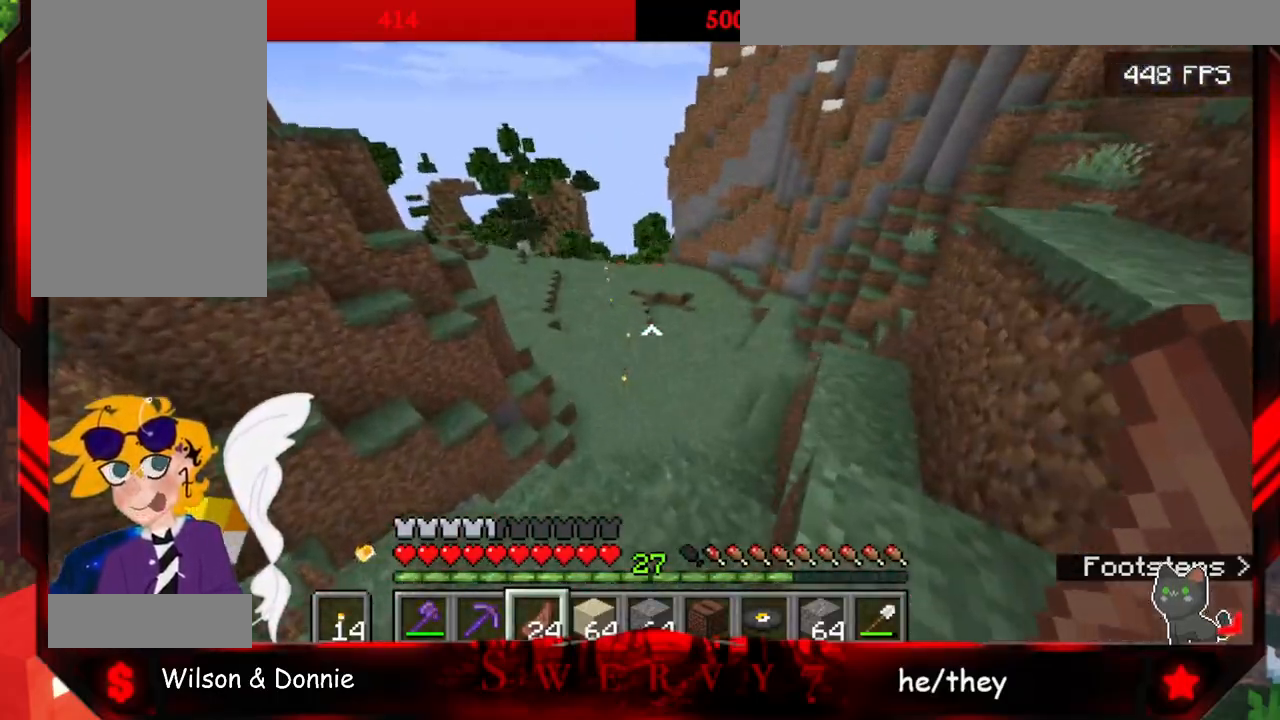
{"keys": ["space", "w"], "mouse": [], "events": [[300, "w", "down"], [333, "space", "down"]]}